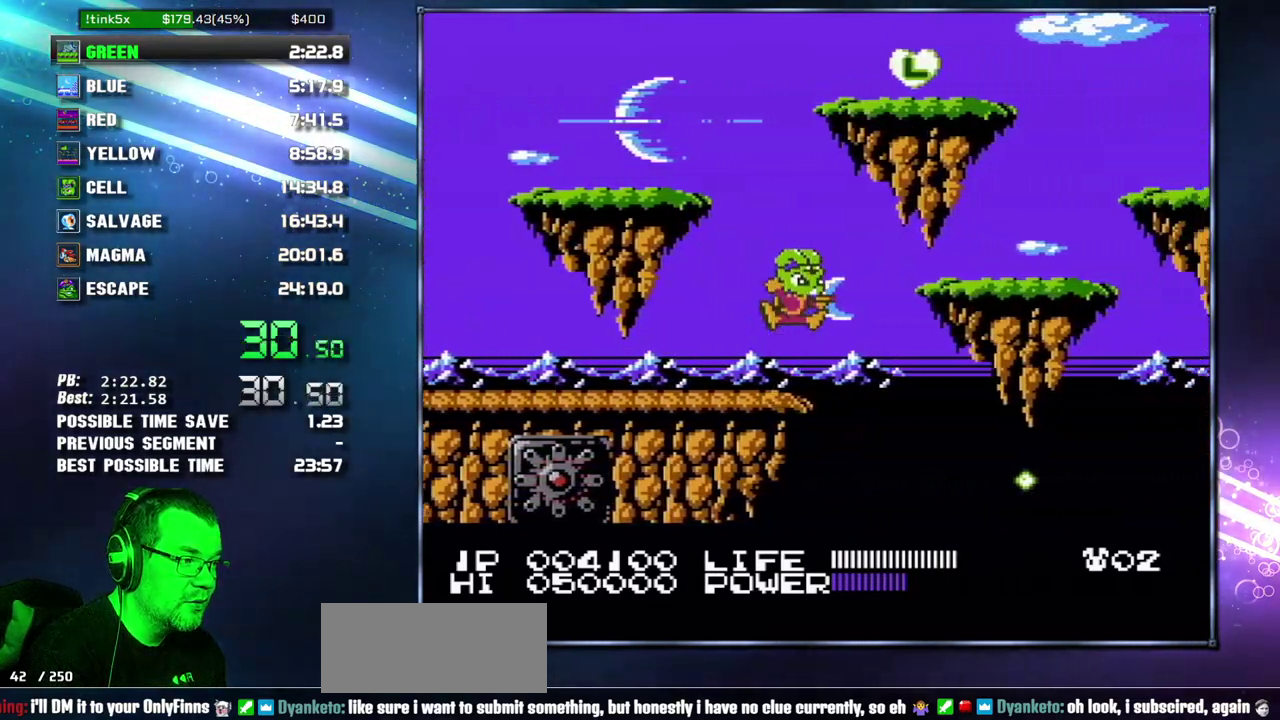
Gameplay with a controller (Nintendo layout); each line is a JSON object with the inputs held at the frame after it. "events" lists button and stick changes between this image and that frame as [ms after this image, input, new state], when the widget could be followed in between. Not read: L3 R3 SELECT START.
{"buttons": ["DPAD_RIGHT"], "events": [[267, "A", "up"]]}
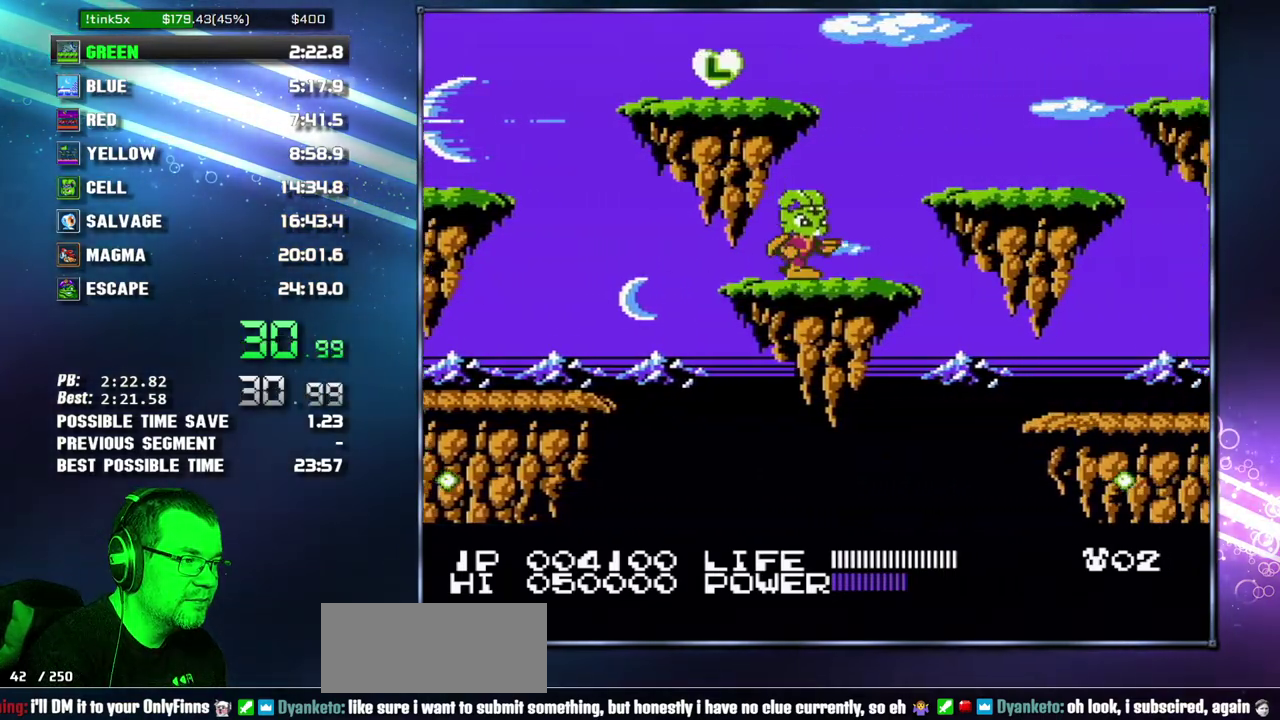
{"buttons": ["DPAD_RIGHT"], "events": []}
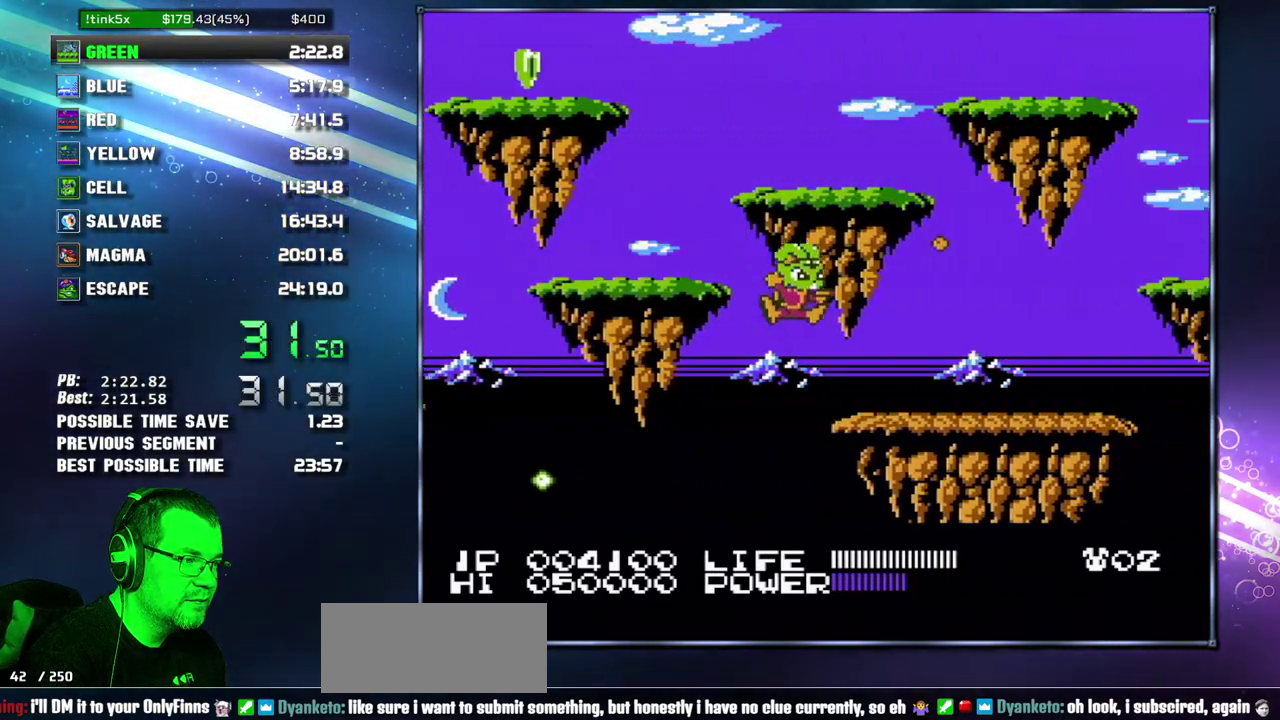
{"buttons": ["DPAD_RIGHT"], "events": []}
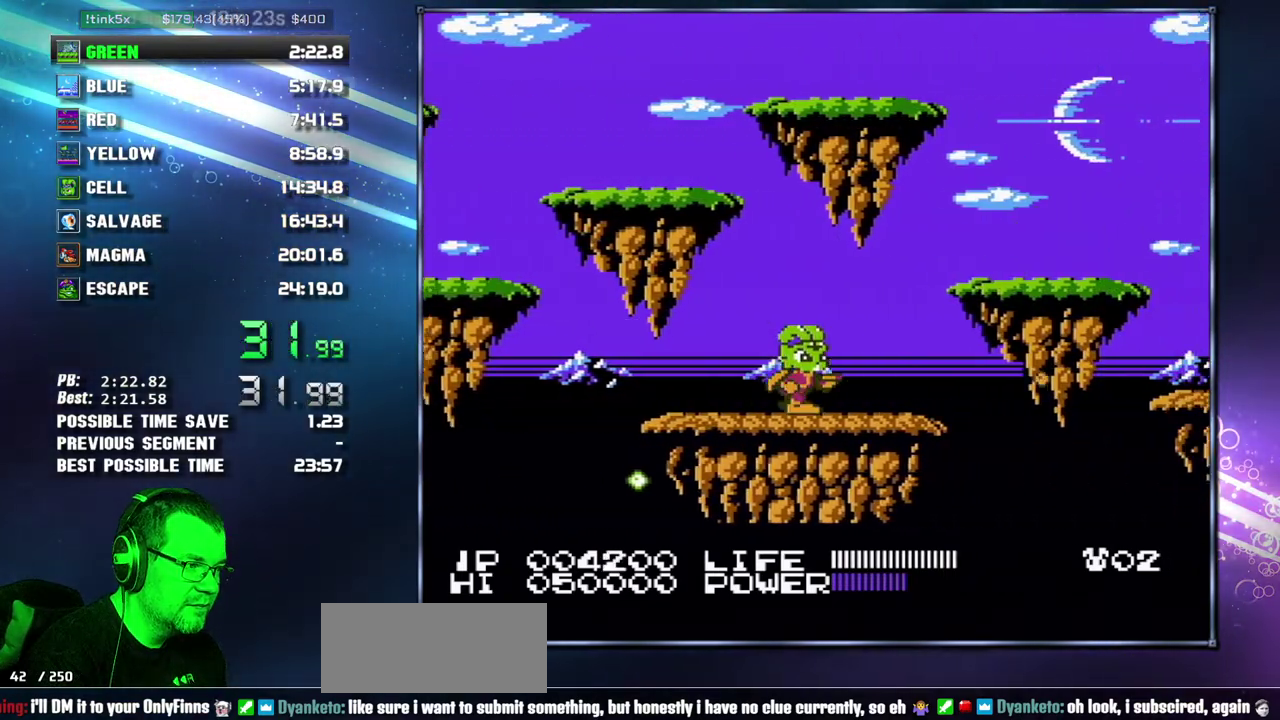
{"buttons": ["DPAD_RIGHT"], "events": [[333, "A", "down"], [483, "A", "up"]]}
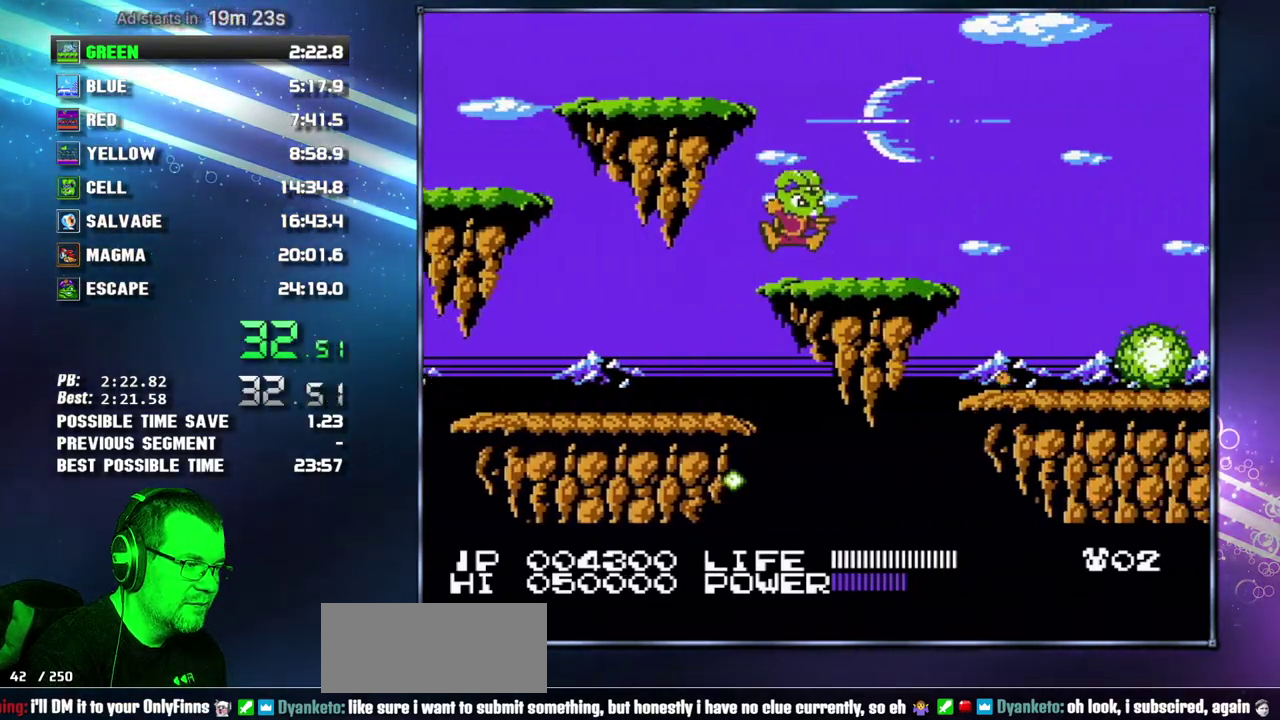
{"buttons": ["DPAD_RIGHT"], "events": []}
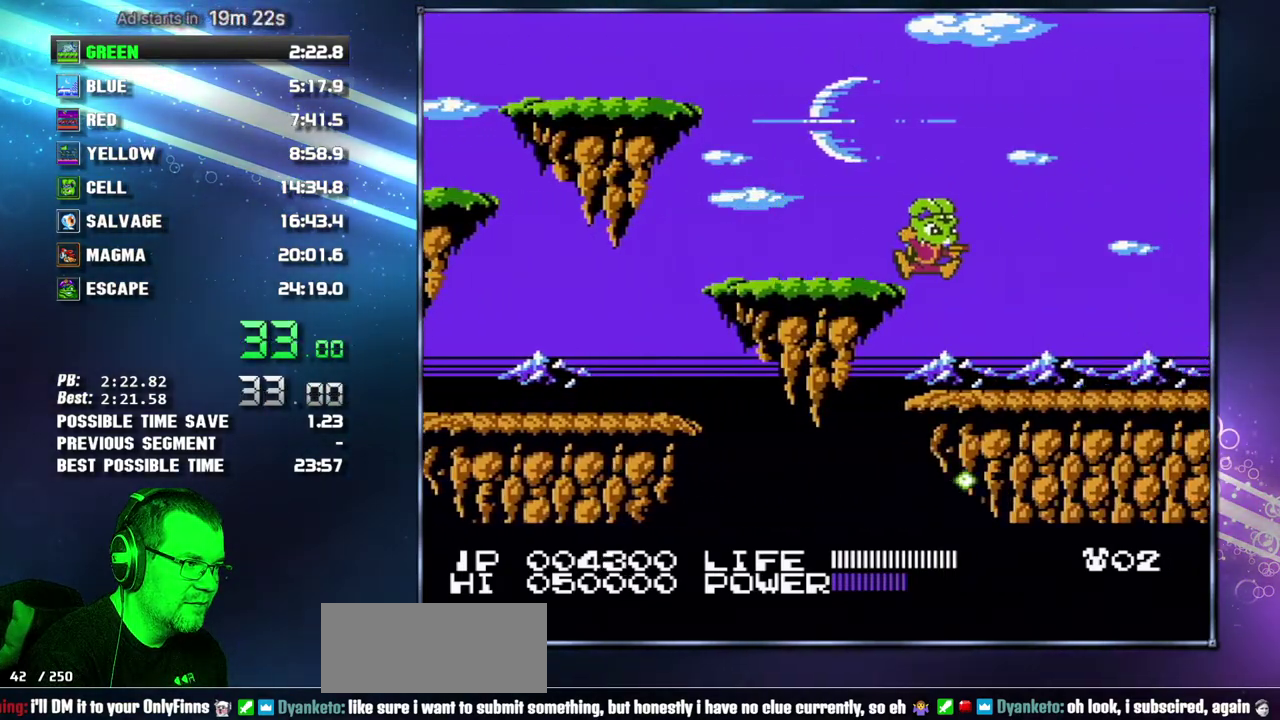
{"buttons": ["DPAD_RIGHT"], "events": []}
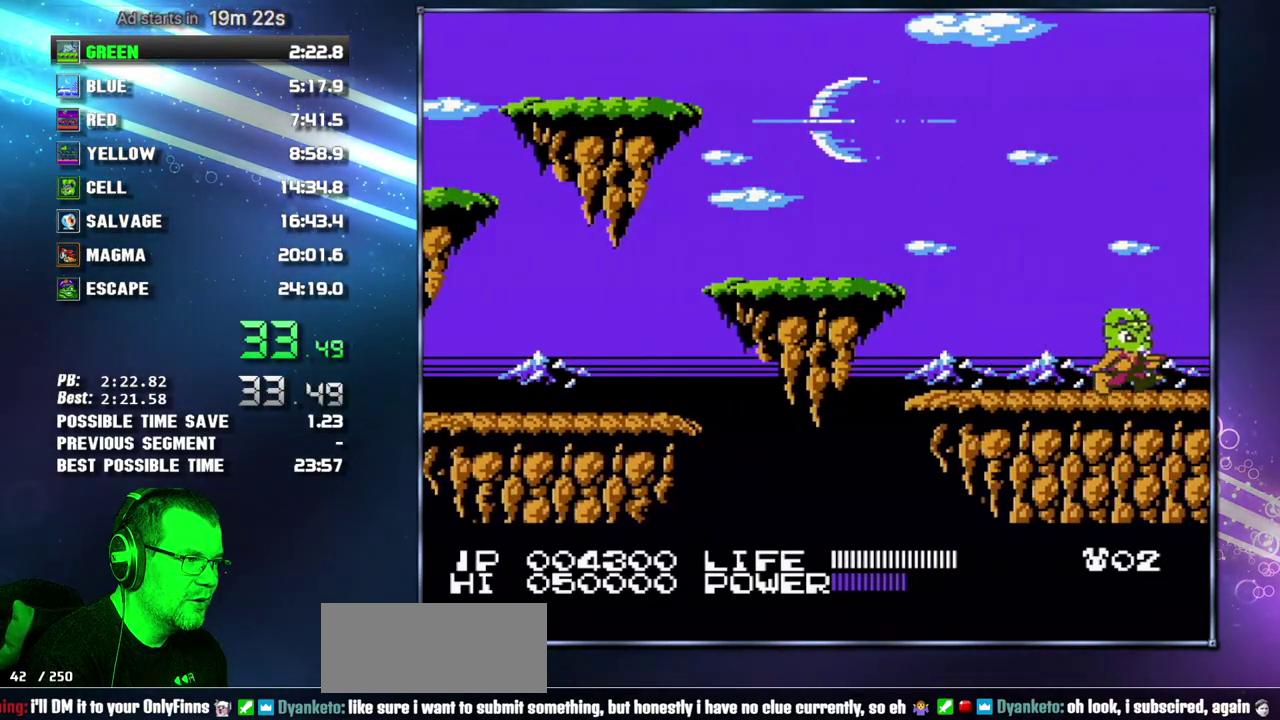
{"buttons": ["A", "DPAD_RIGHT"], "events": [[400, "A", "down"]]}
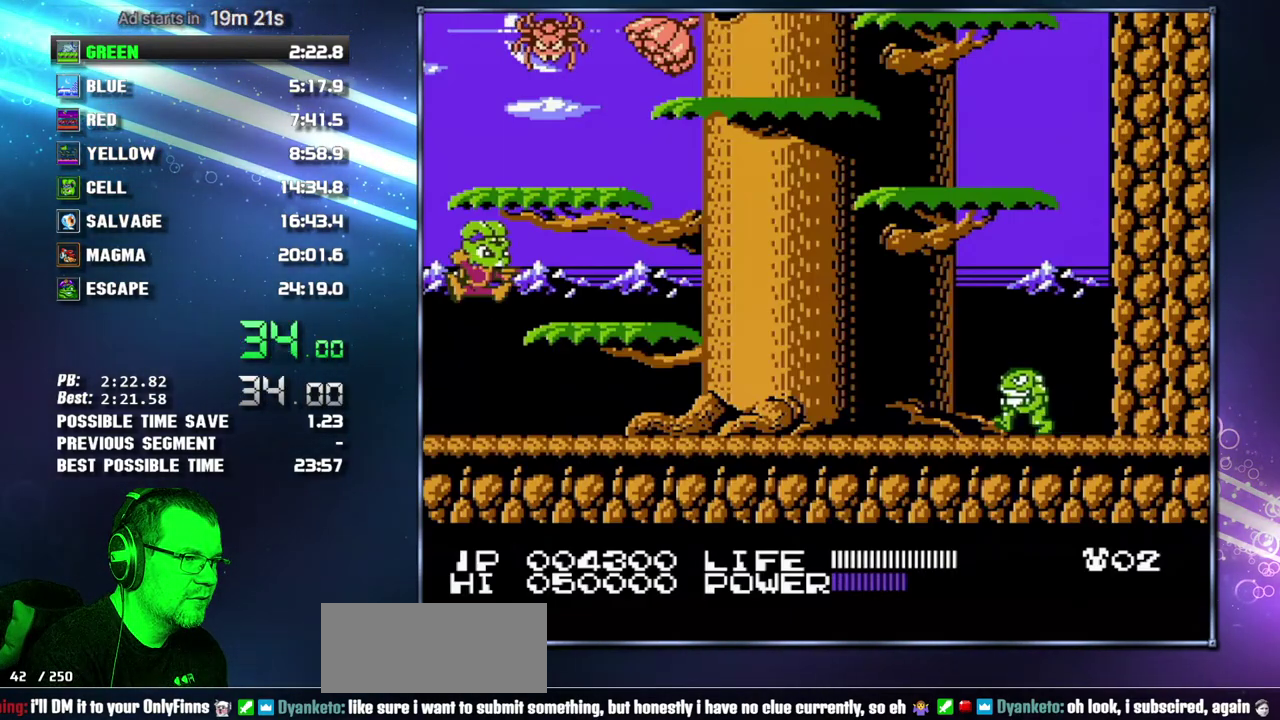
{"buttons": [], "events": [[50, "A", "up"], [300, "A", "down"], [400, "A", "up"], [400, "DPAD_RIGHT", "up"]]}
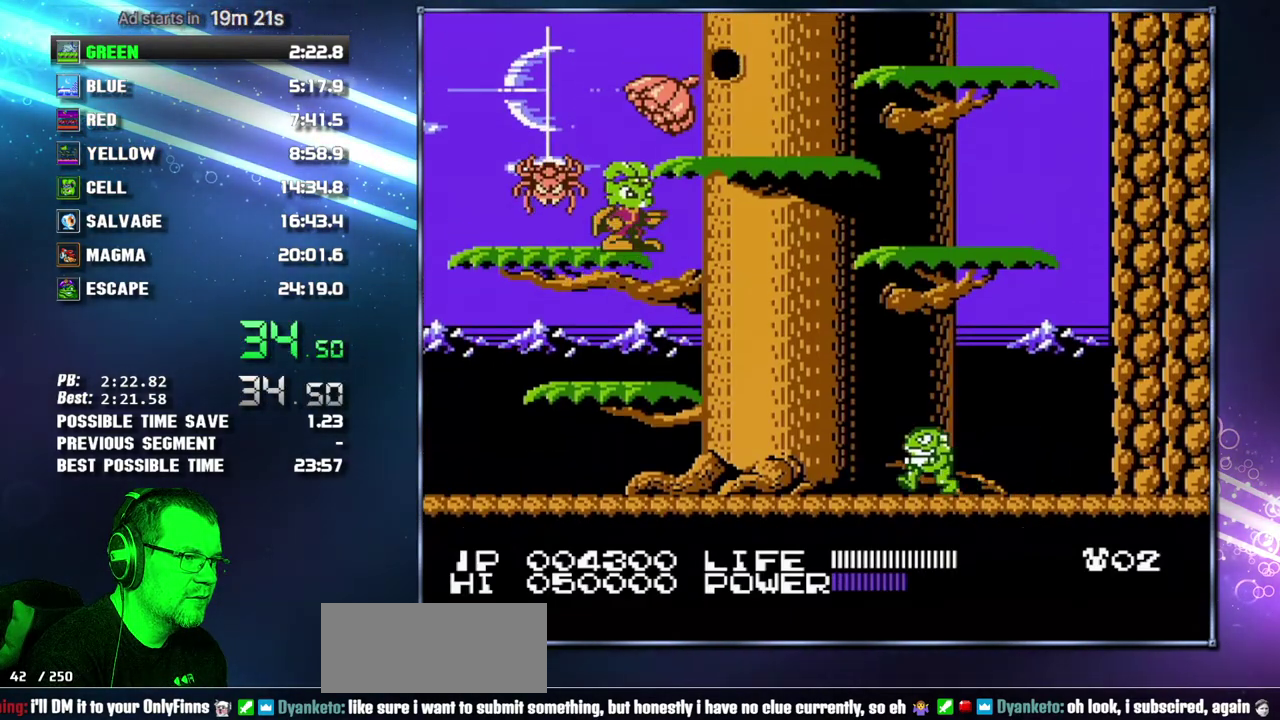
{"buttons": ["DPAD_RIGHT"], "events": [[83, "DPAD_RIGHT", "down"], [150, "A", "down"], [200, "A", "up"]]}
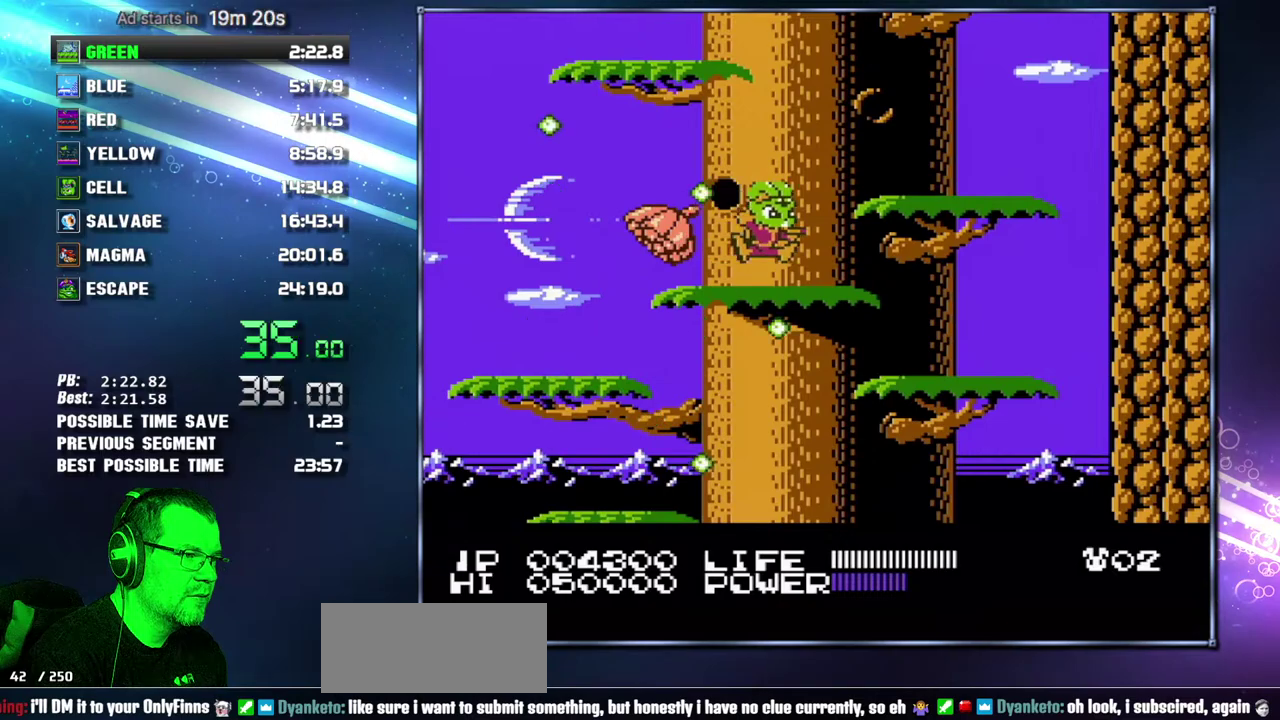
{"buttons": ["A", "DPAD_LEFT"], "events": [[50, "A", "down"], [117, "A", "up"], [233, "DPAD_RIGHT", "up"], [400, "DPAD_LEFT", "down"], [450, "A", "down"]]}
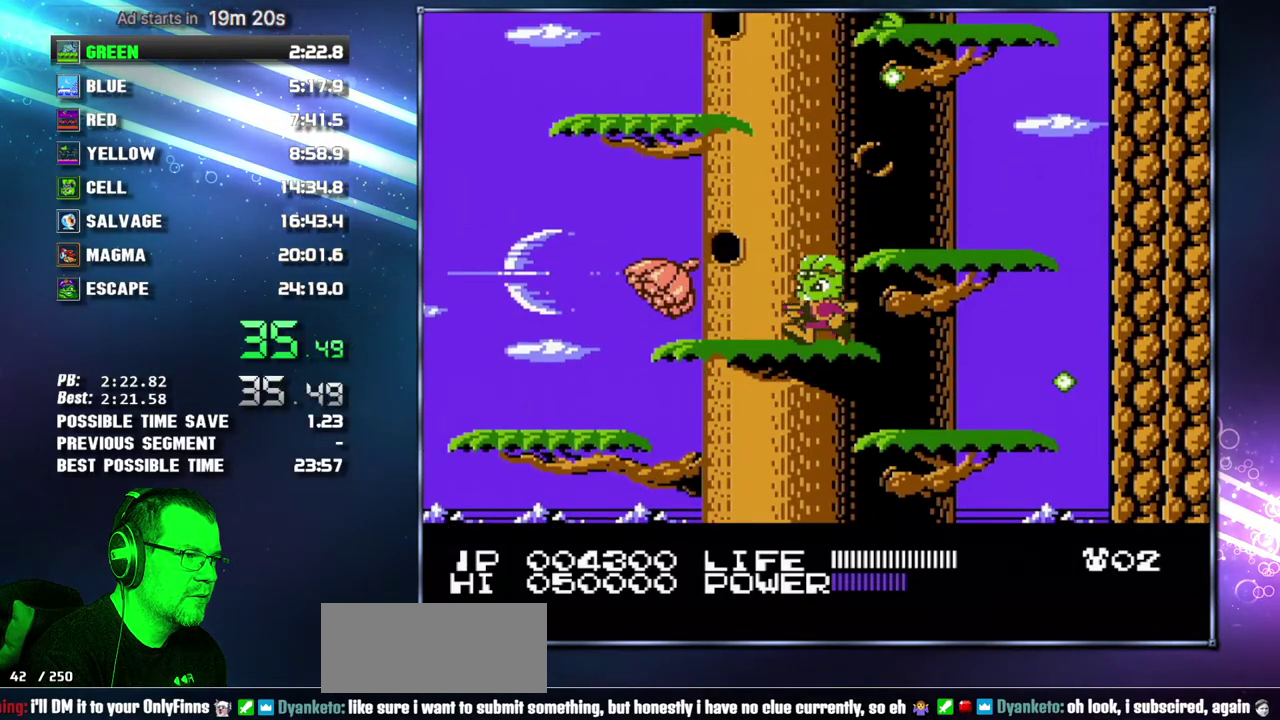
{"buttons": ["A", "DPAD_RIGHT"], "events": [[183, "A", "up"], [183, "DPAD_LEFT", "up"], [200, "DPAD_RIGHT", "down"], [450, "A", "down"]]}
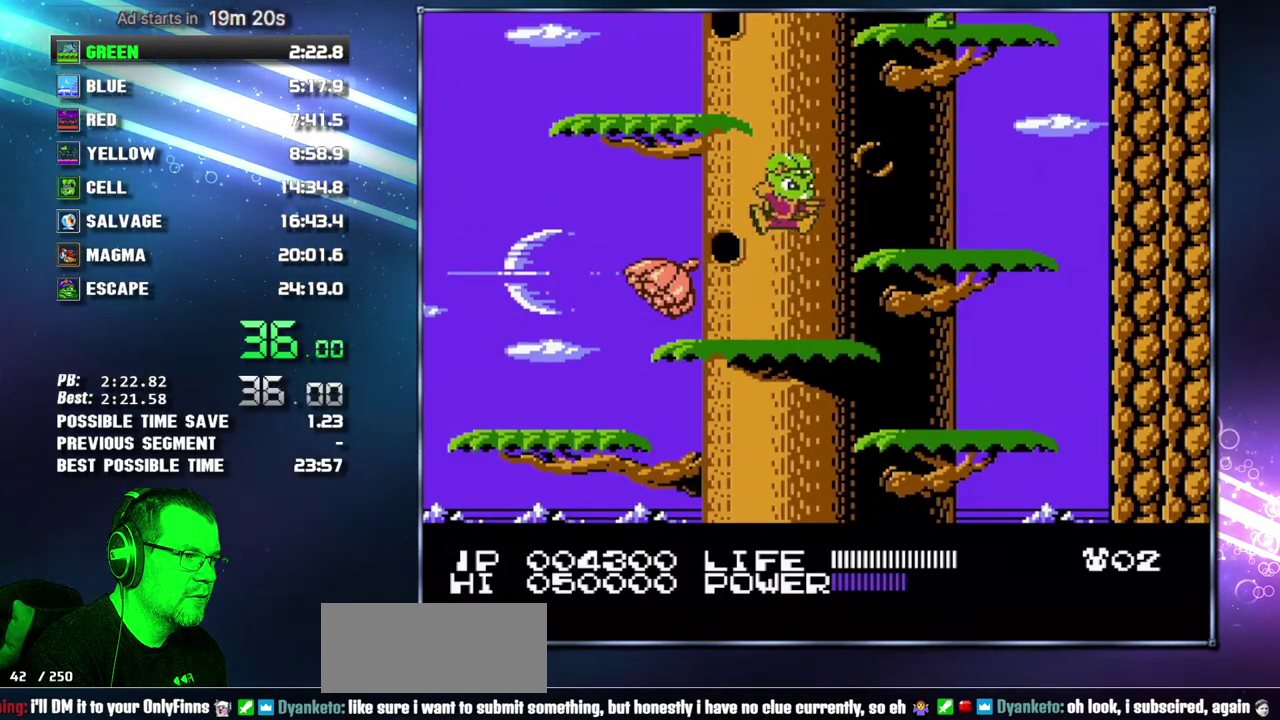
{"buttons": ["A", "DPAD_LEFT"], "events": [[50, "A", "up"], [183, "DPAD_RIGHT", "up"], [333, "A", "down"], [333, "DPAD_LEFT", "down"]]}
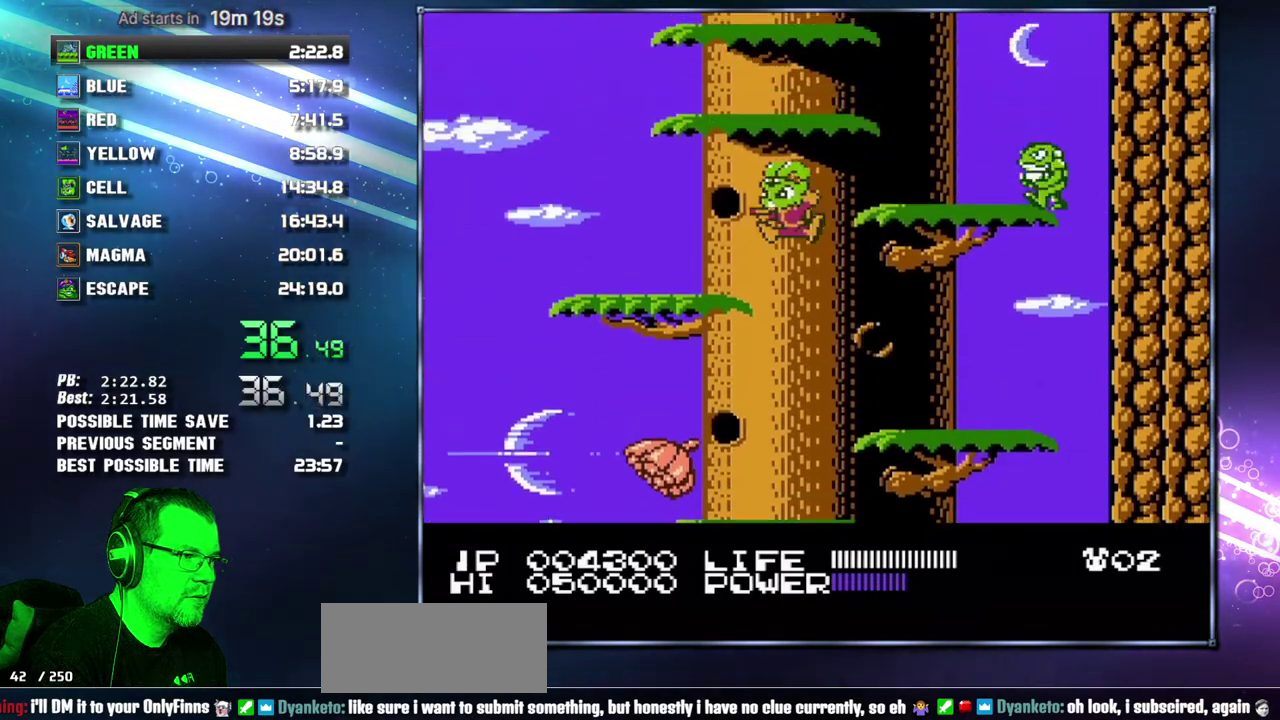
{"buttons": ["DPAD_RIGHT"], "events": [[17, "A", "up"], [200, "DPAD_LEFT", "up"], [300, "A", "down"], [433, "DPAD_RIGHT", "down"], [483, "A", "up"]]}
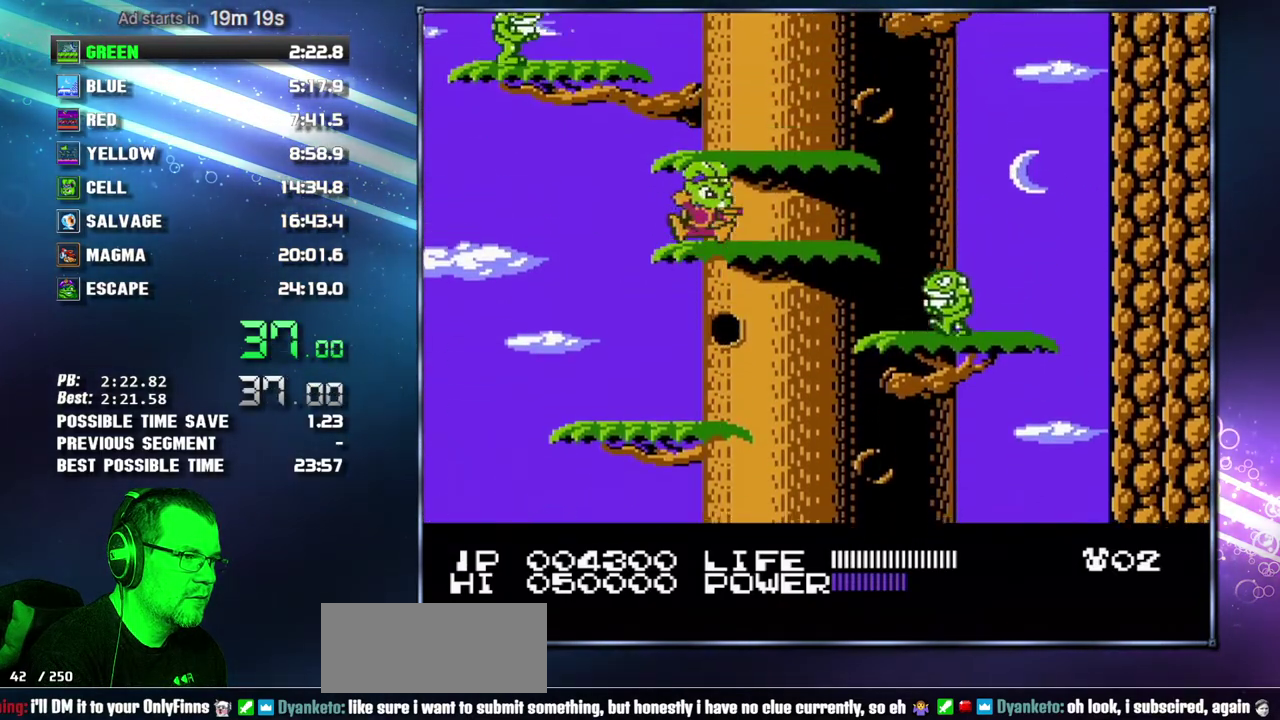
{"buttons": ["A", "DPAD_RIGHT"], "events": [[183, "A", "down"], [183, "DPAD_RIGHT", "up"], [233, "A", "up"], [433, "DPAD_RIGHT", "down"], [467, "A", "down"]]}
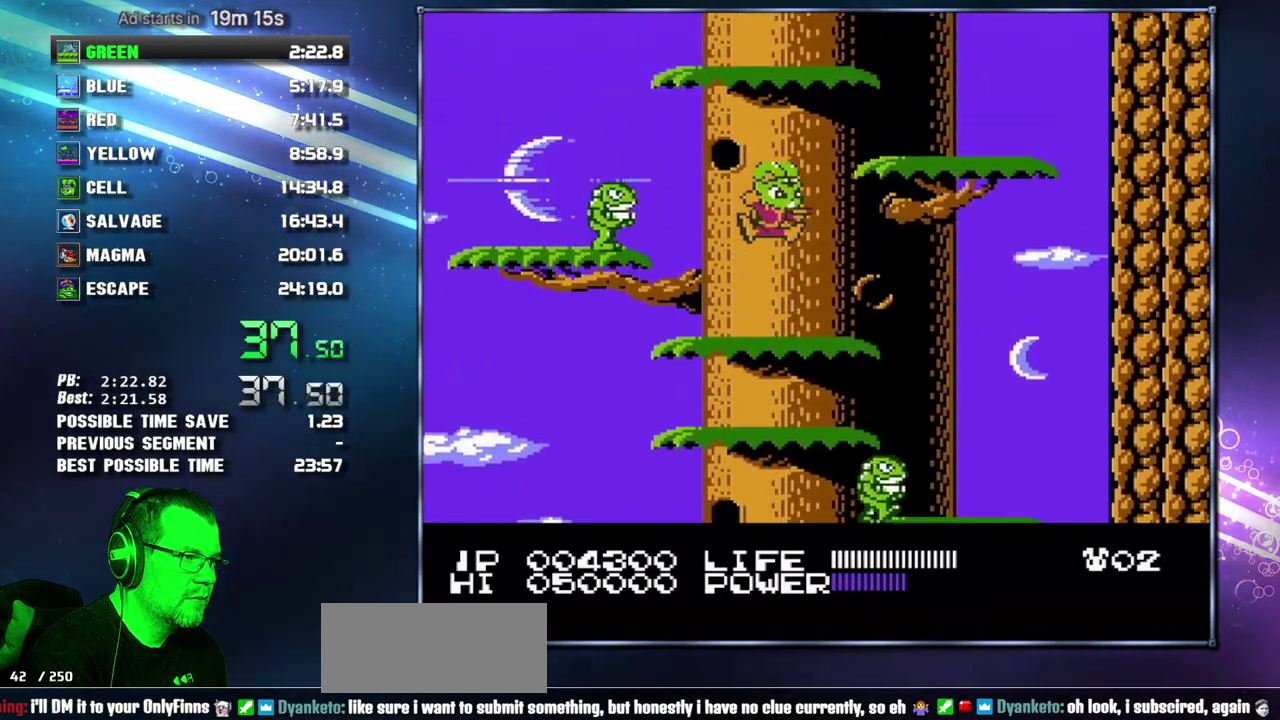
{"buttons": ["DPAD_LEFT"], "events": [[150, "A", "up"], [267, "DPAD_RIGHT", "up"], [400, "A", "down"], [433, "DPAD_LEFT", "down"], [483, "A", "up"]]}
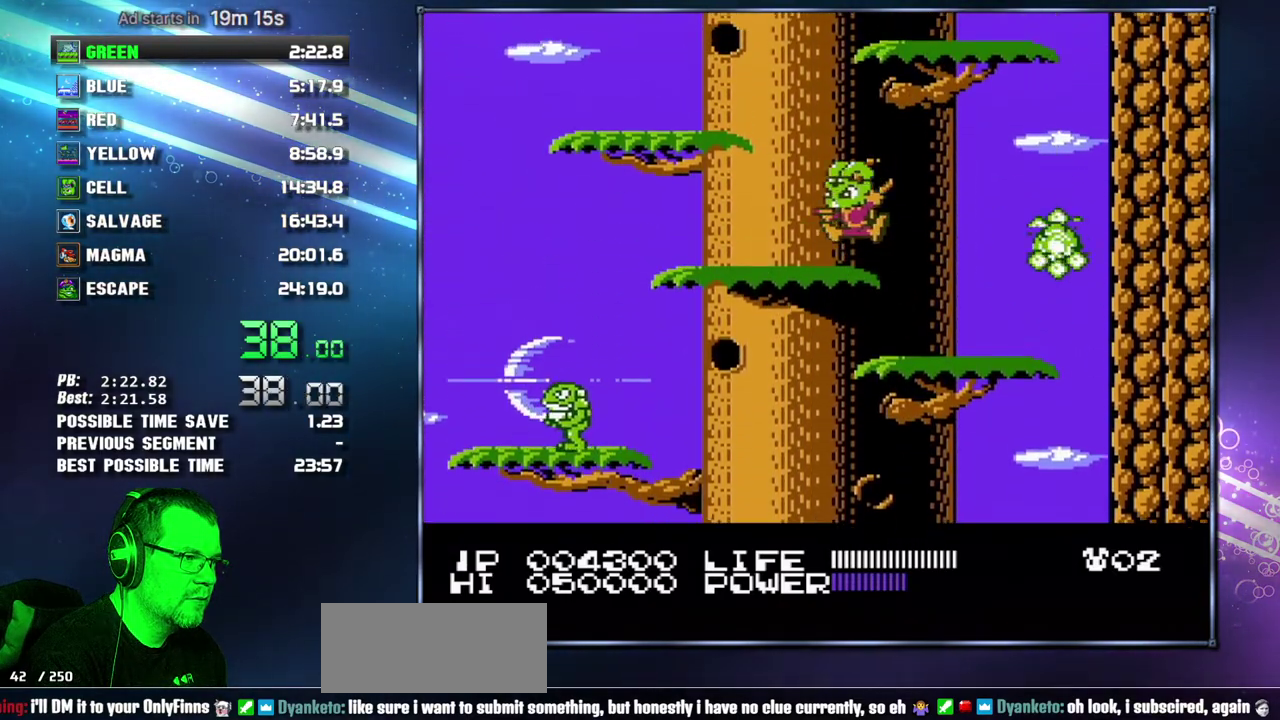
{"buttons": [], "events": [[217, "A", "down"], [367, "A", "up"], [400, "DPAD_LEFT", "up"]]}
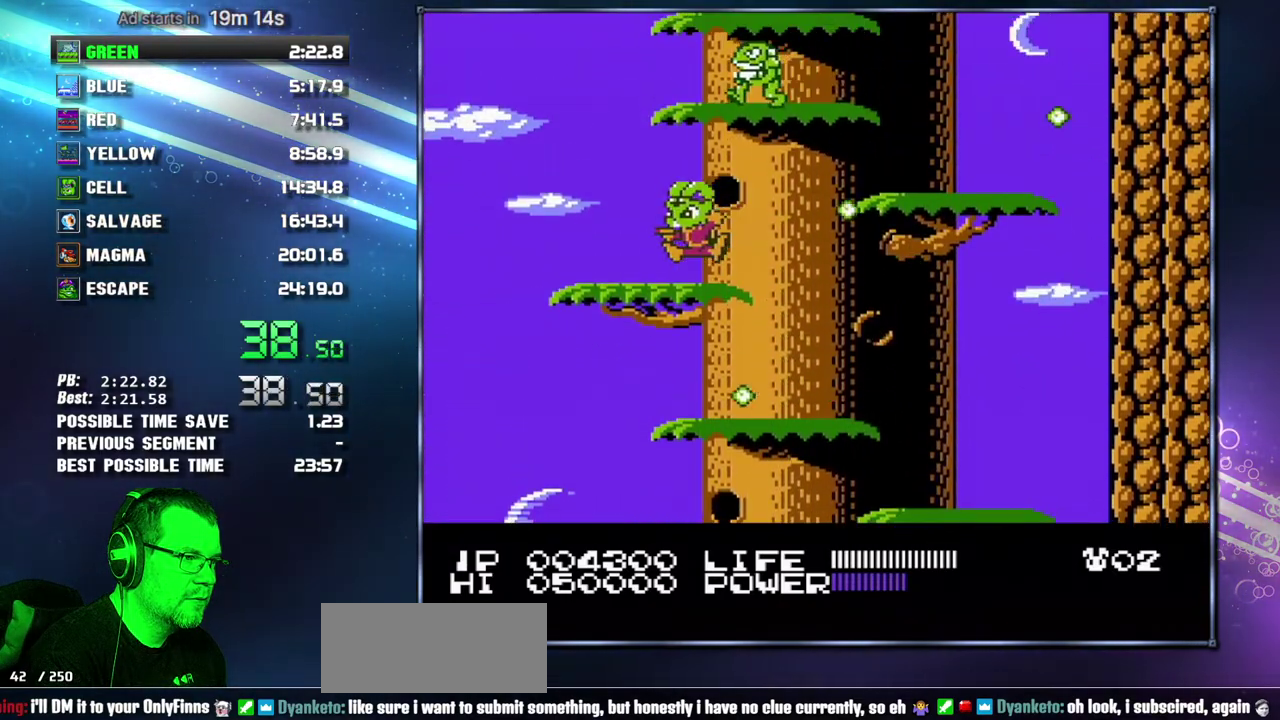
{"buttons": [], "events": [[150, "DPAD_RIGHT", "down"], [300, "A", "down"], [483, "A", "up"], [483, "DPAD_RIGHT", "up"]]}
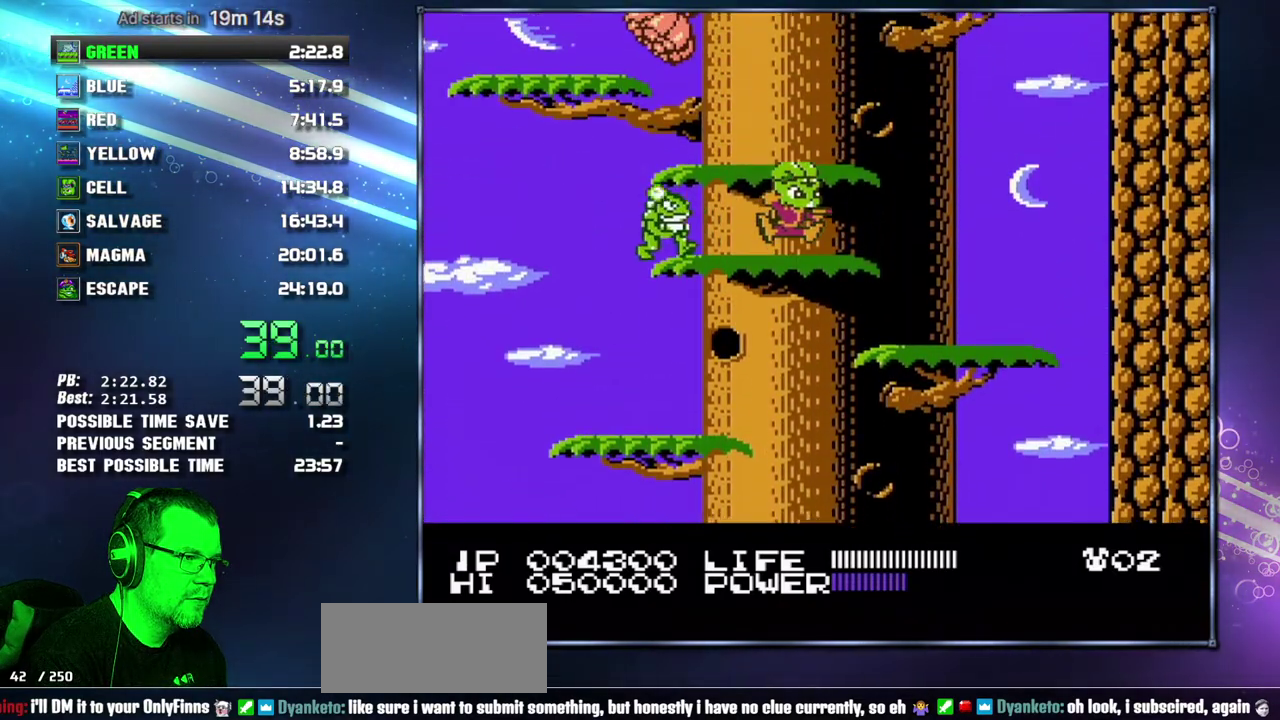
{"buttons": ["A"], "events": [[483, "A", "down"]]}
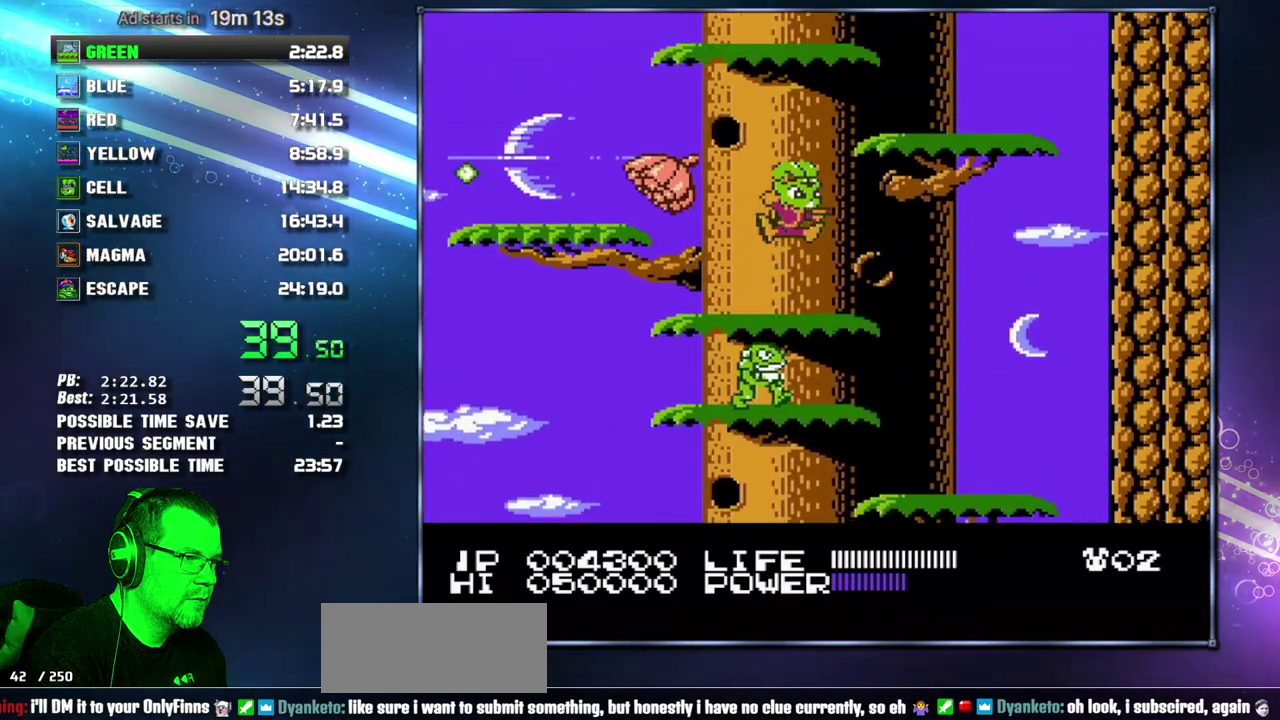
{"buttons": ["DPAD_LEFT"], "events": [[17, "DPAD_RIGHT", "down"], [150, "A", "up"], [233, "DPAD_RIGHT", "up"], [333, "A", "down"], [433, "A", "up"], [433, "DPAD_LEFT", "down"]]}
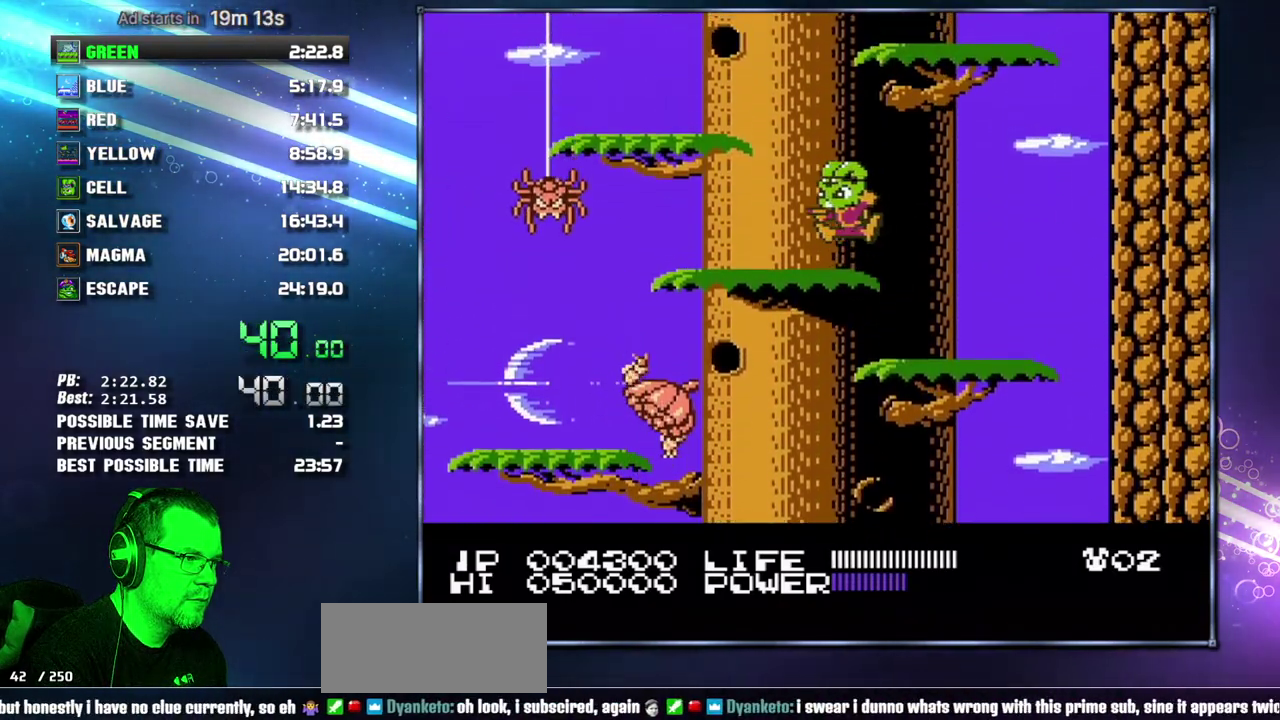
{"buttons": ["A", "DPAD_RIGHT"], "events": [[150, "A", "down"], [267, "A", "up"], [300, "DPAD_LEFT", "up"], [483, "A", "down"], [483, "DPAD_RIGHT", "down"]]}
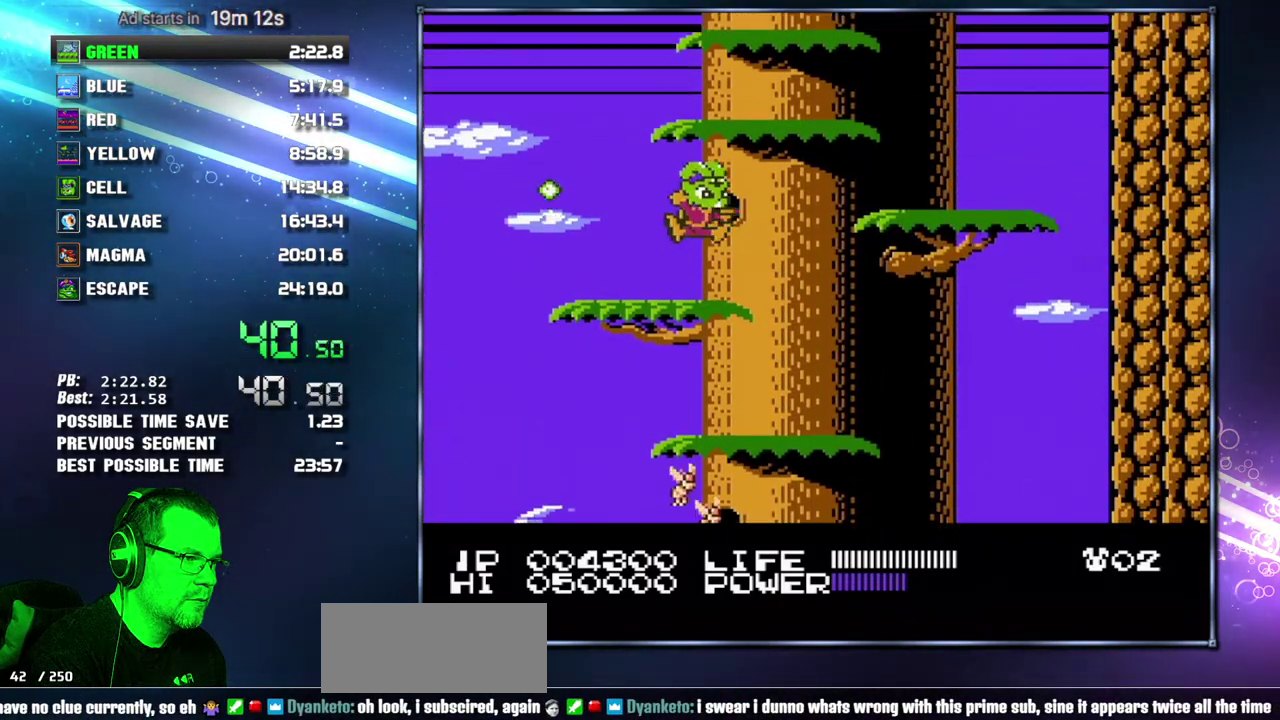
{"buttons": [], "events": [[117, "A", "up"], [233, "DPAD_RIGHT", "up"]]}
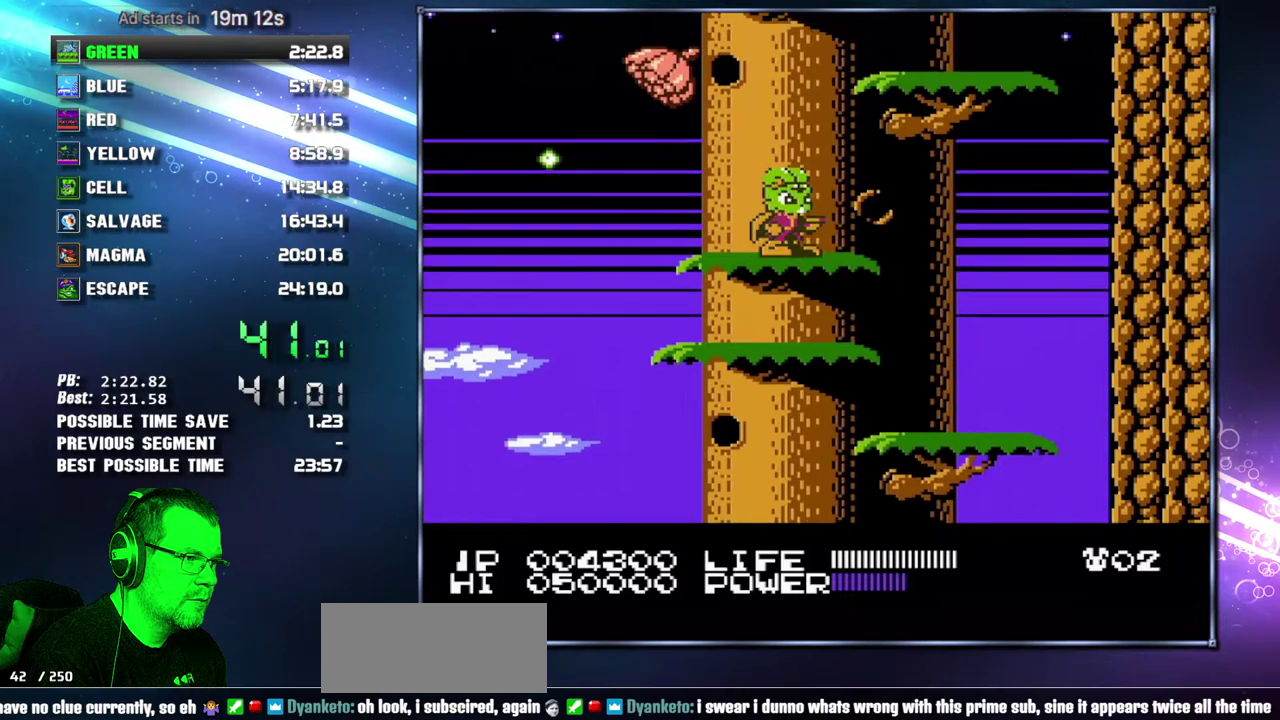
{"buttons": ["A"]}
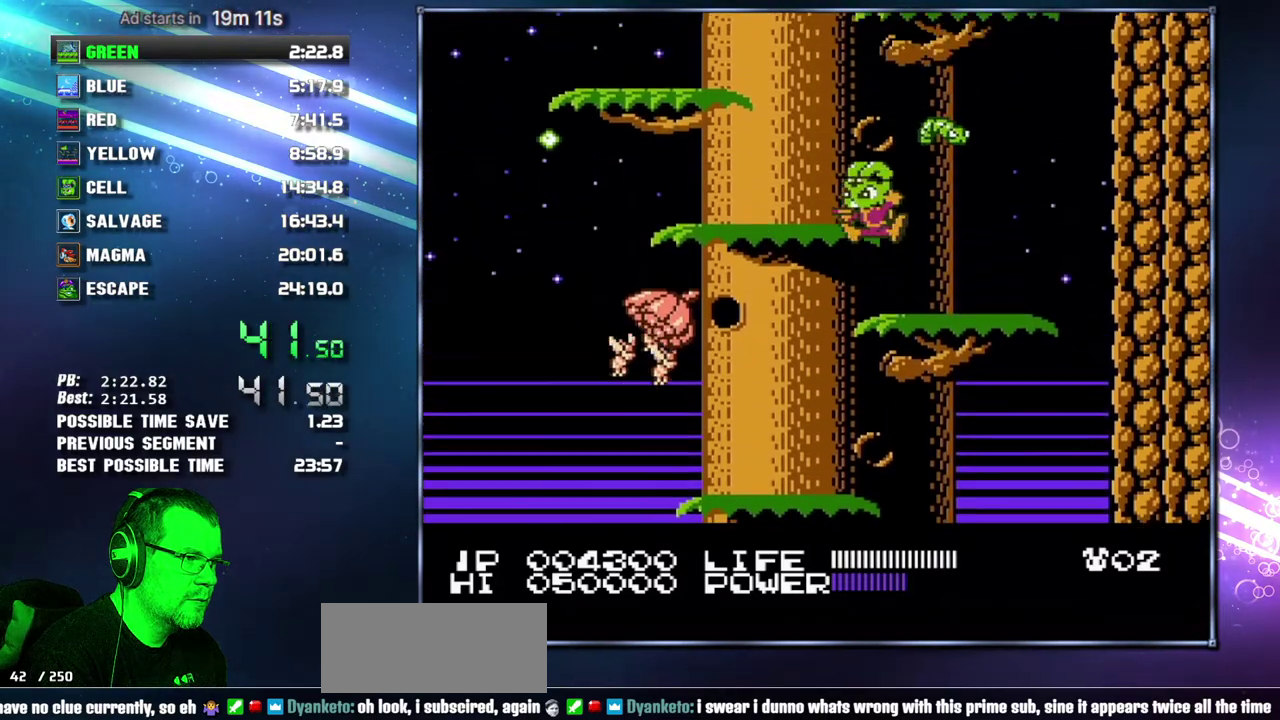
{"buttons": []}
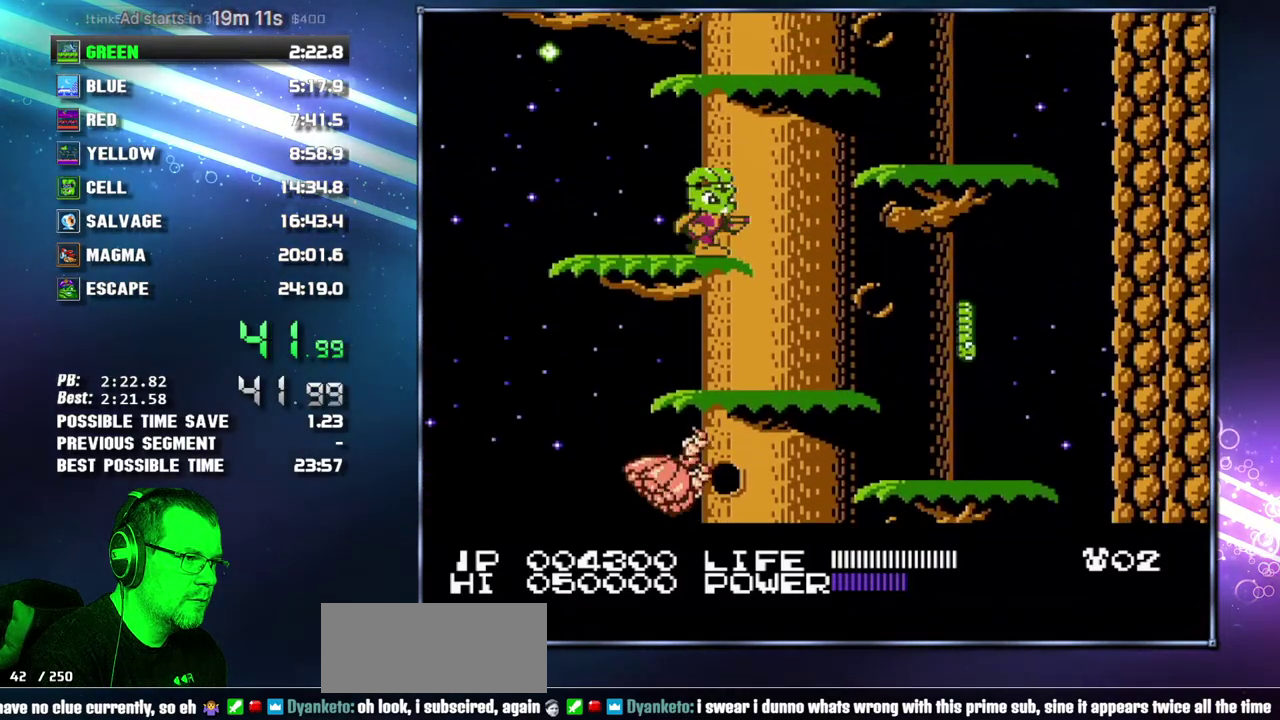
{"buttons": ["A"], "events": [[50, "DPAD_RIGHT", "down"], [83, "A", "down"], [233, "A", "up"], [233, "DPAD_RIGHT", "up"], [400, "A", "down"]]}
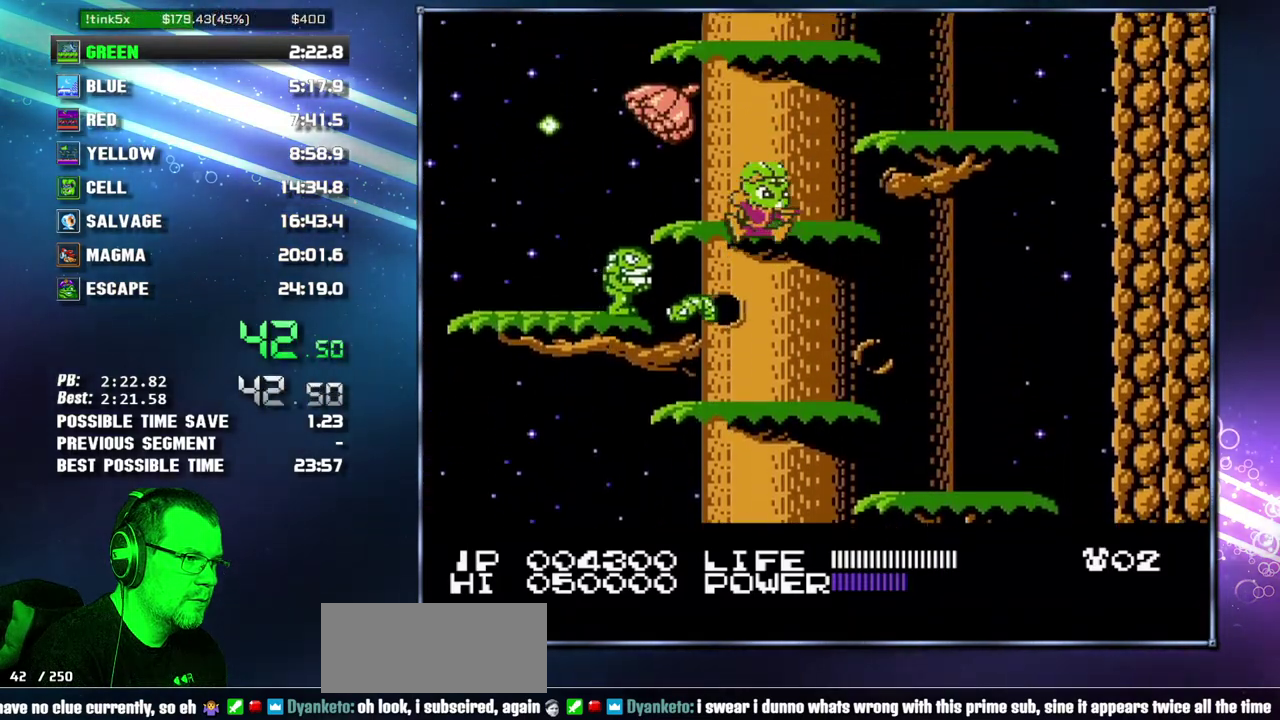
{"buttons": ["A"], "events": [[83, "A", "up"], [183, "A", "down"], [367, "A", "up"], [450, "A", "down"]]}
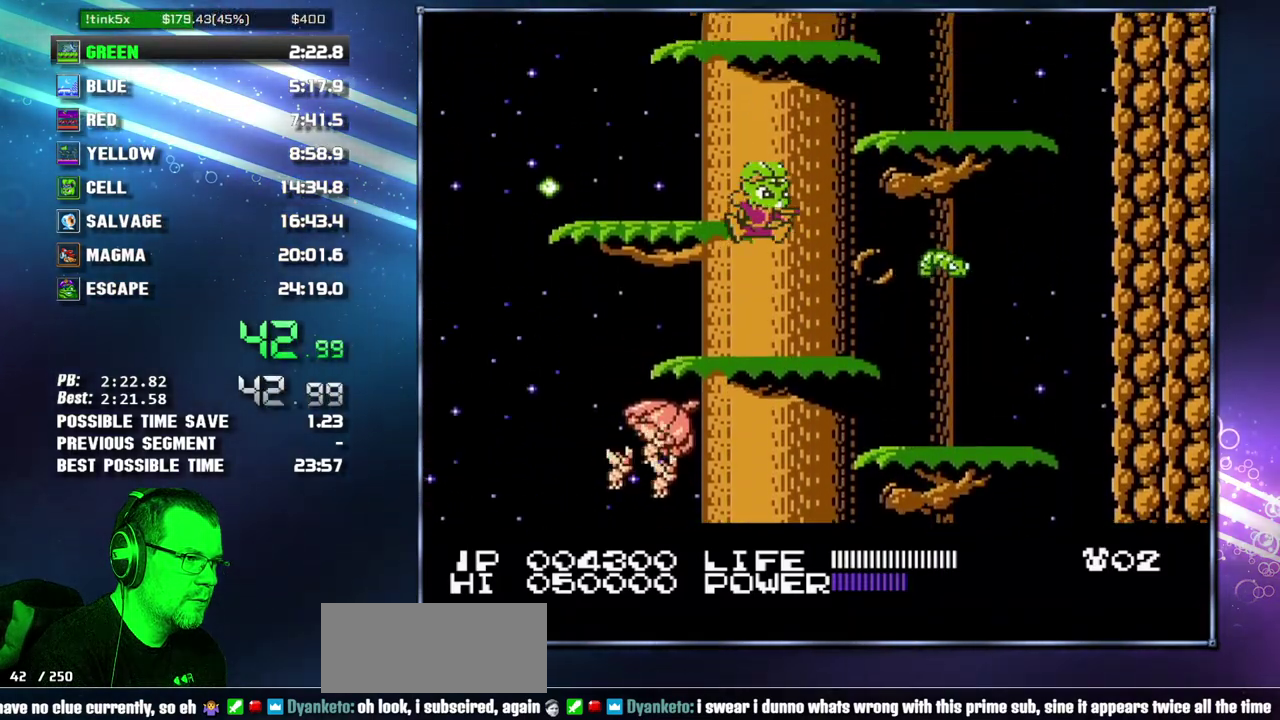
{"buttons": [], "events": [[83, "A", "up"], [83, "DPAD_LEFT", "down"], [200, "DPAD_LEFT", "up"], [333, "A", "down"], [333, "DPAD_RIGHT", "down"], [483, "A", "up"], [483, "DPAD_RIGHT", "up"]]}